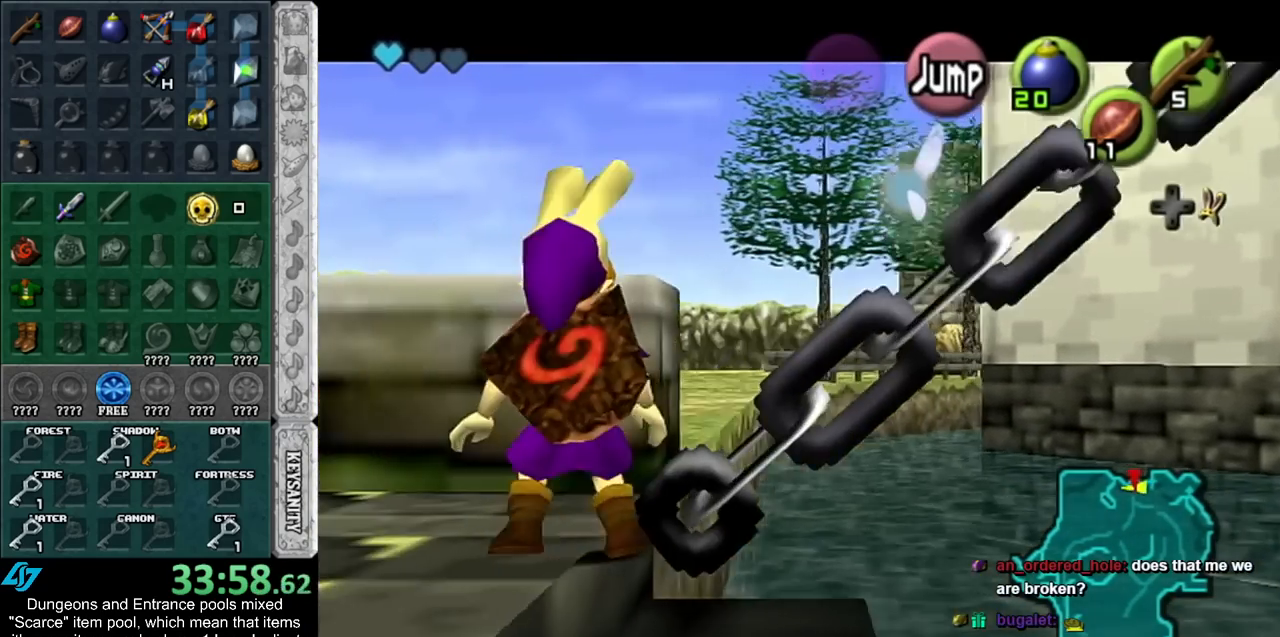
Gameplay with a controller (Nintendo layout); each line is a JSON object with the inputs held at the frame after it. "events" lists button and stick changes between this image and that frame as [ms after this image, input, new state], when the widget could be followed in between. Not read: L2 L3 R3.
{"buttons": [], "left_stick": "right", "right_stick": "center", "events": [[200, "left_stick", "center"], [417, "left_stick", "right"]]}
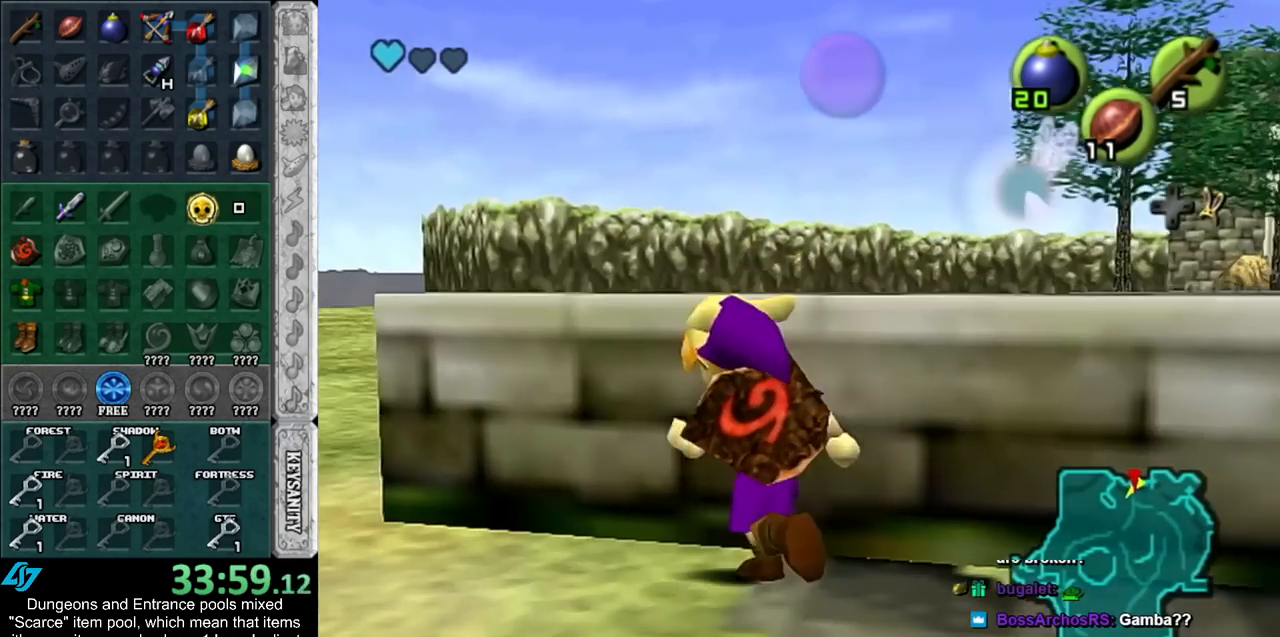
{"buttons": [], "left_stick": "center", "right_stick": "center", "events": [[67, "left_stick", "center"], [100, "L1", "down"], [333, "L1", "up"]]}
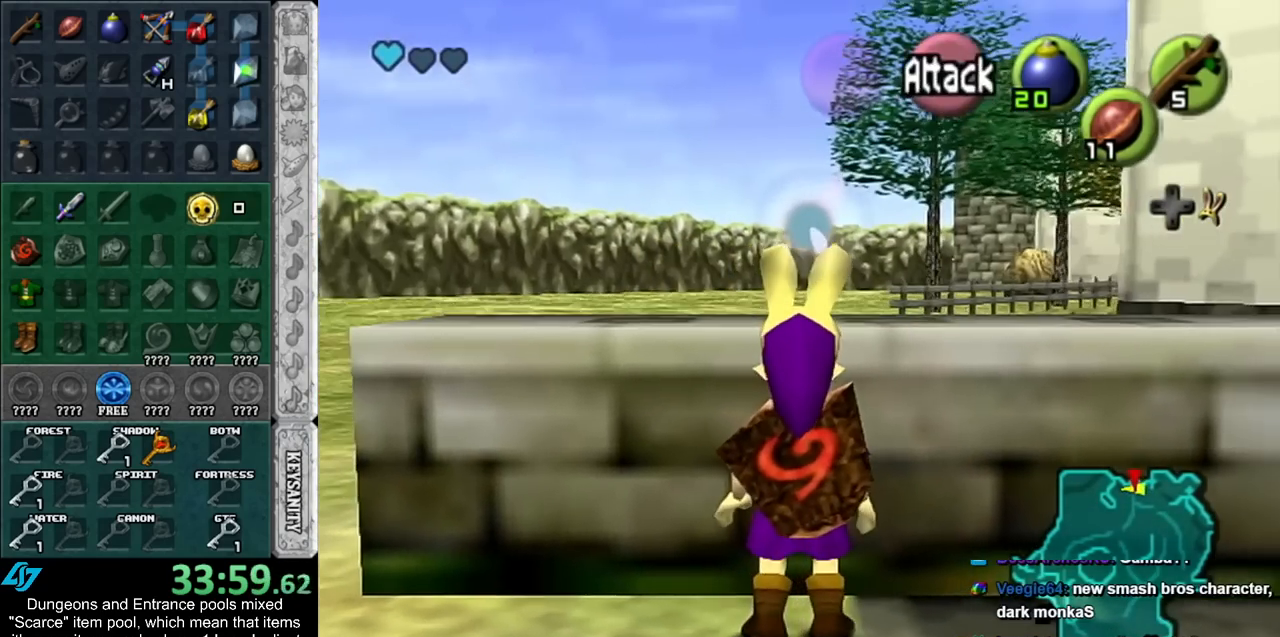
{"buttons": ["L1"], "left_stick": "right", "right_stick": "center", "events": [[133, "L1", "down"], [300, "left_stick", "right"], [317, "A", "down"], [483, "A", "up"]]}
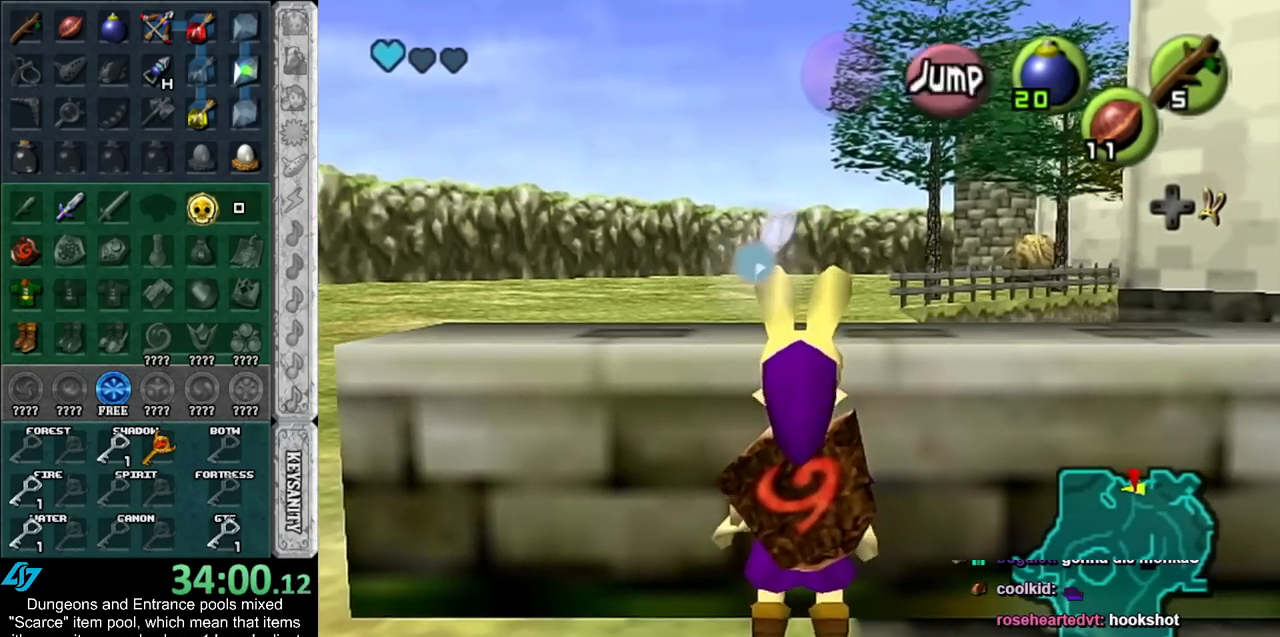
{"buttons": ["L1"], "left_stick": "right", "right_stick": "center", "events": [[233, "A", "down"], [417, "A", "up"]]}
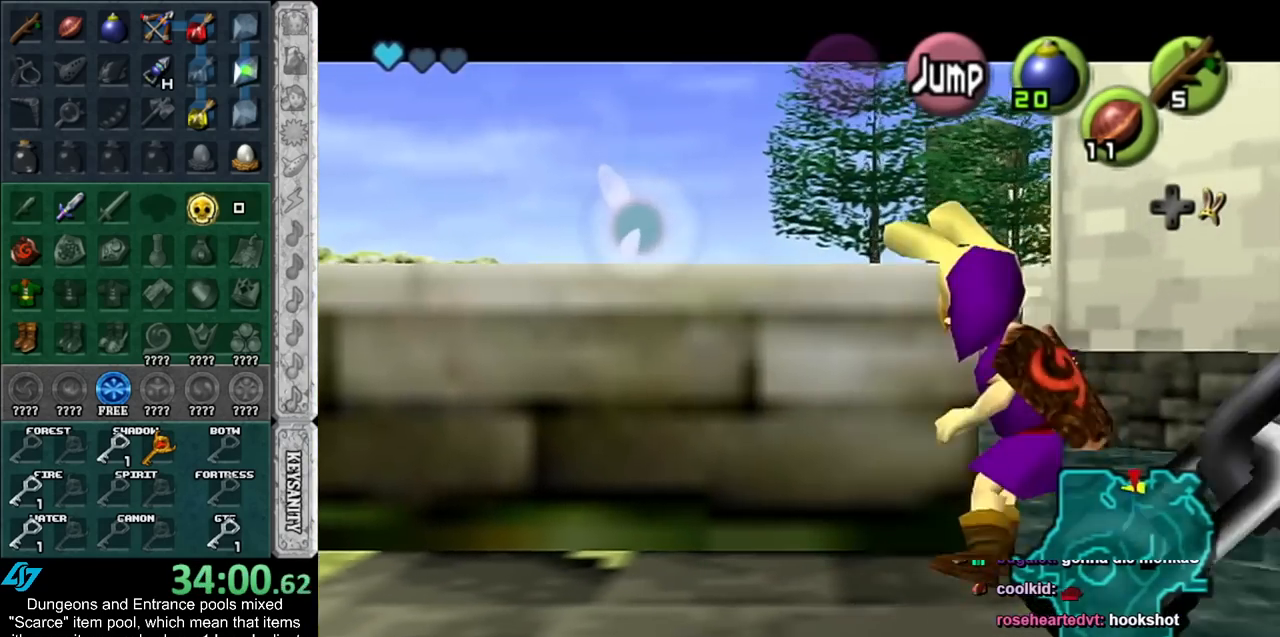
{"buttons": ["L1"], "left_stick": "right", "right_stick": "center", "events": [[50, "A", "down"], [233, "A", "up"], [283, "A", "down"], [483, "A", "up"]]}
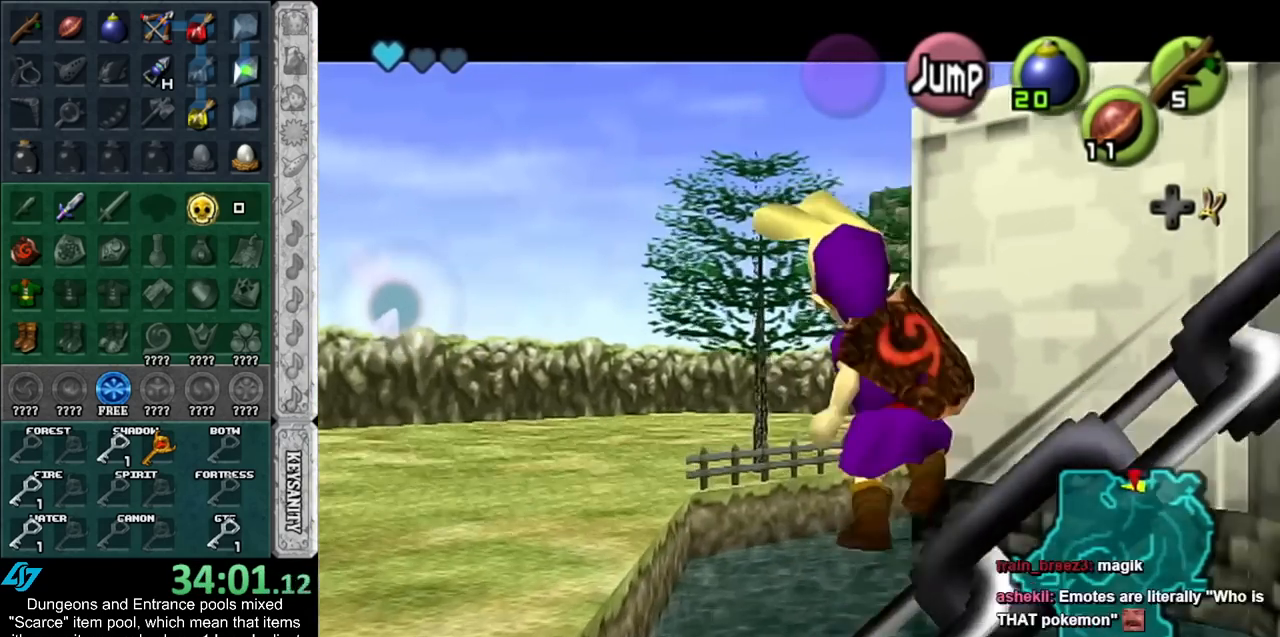
{"buttons": ["A", "L1"], "left_stick": "right", "right_stick": "center", "events": [[100, "A", "down"], [267, "A", "up"], [383, "A", "down"]]}
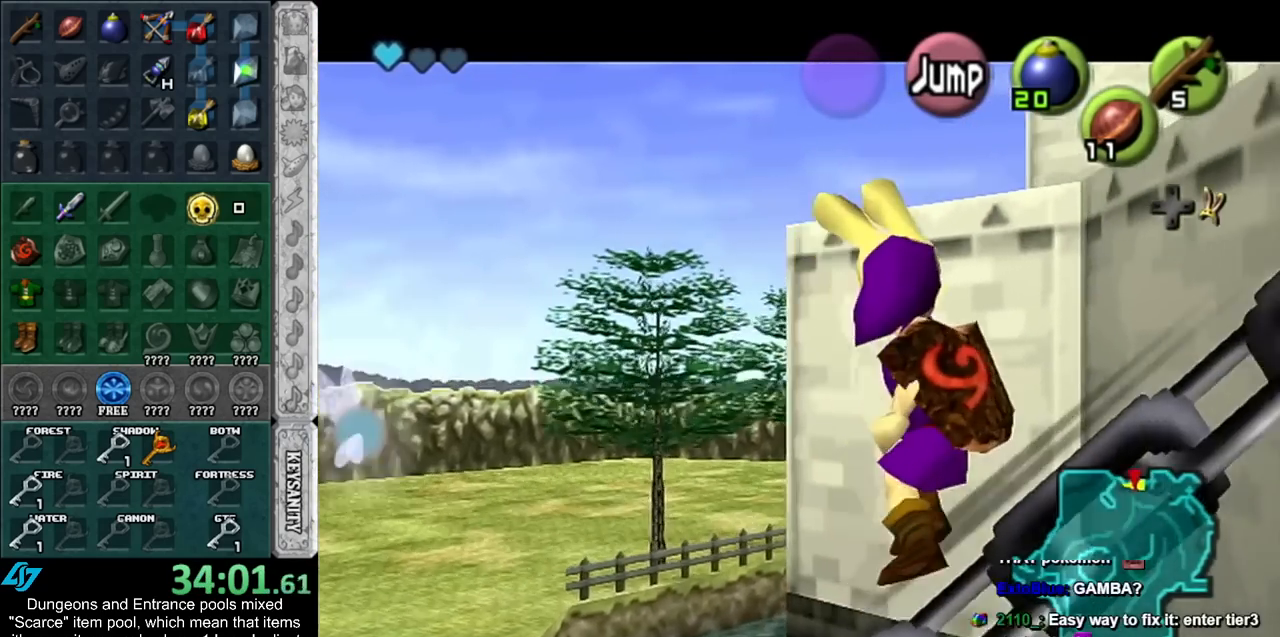
{"buttons": ["A", "L1"], "left_stick": "right", "right_stick": "center", "events": [[83, "A", "up"], [167, "A", "down"], [350, "A", "up"], [483, "A", "down"]]}
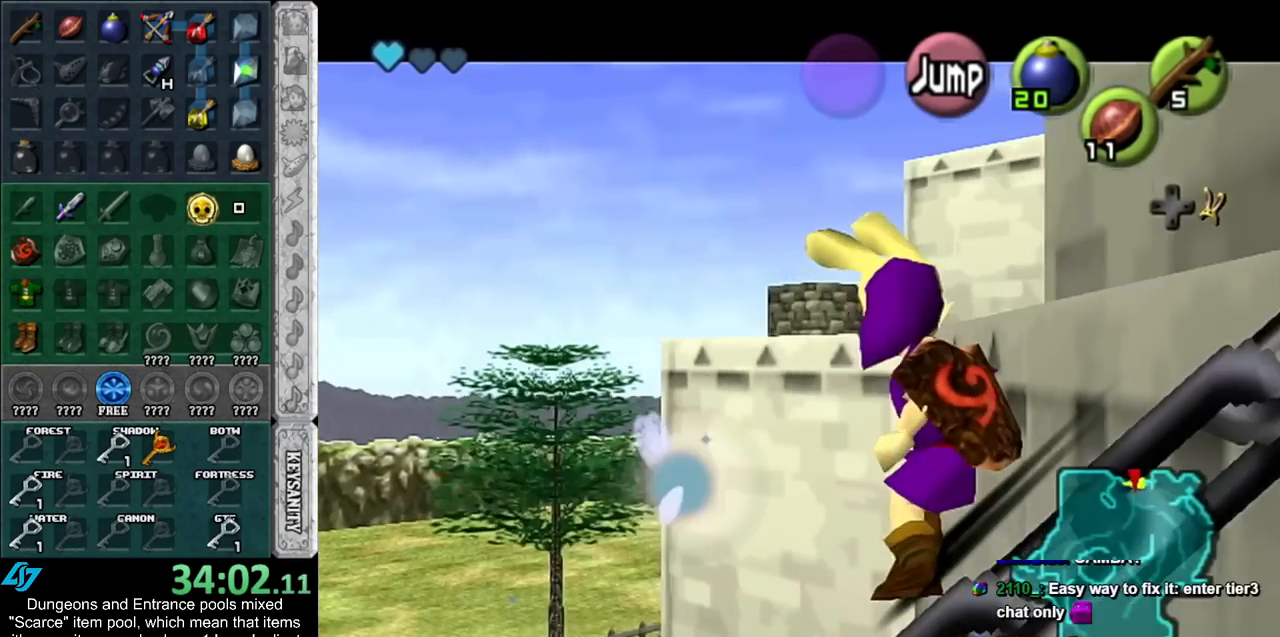
{"buttons": [], "left_stick": "center", "right_stick": "center", "events": [[133, "A", "up"], [233, "A", "down"], [417, "A", "up"], [450, "L1", "up"], [483, "left_stick", "center"]]}
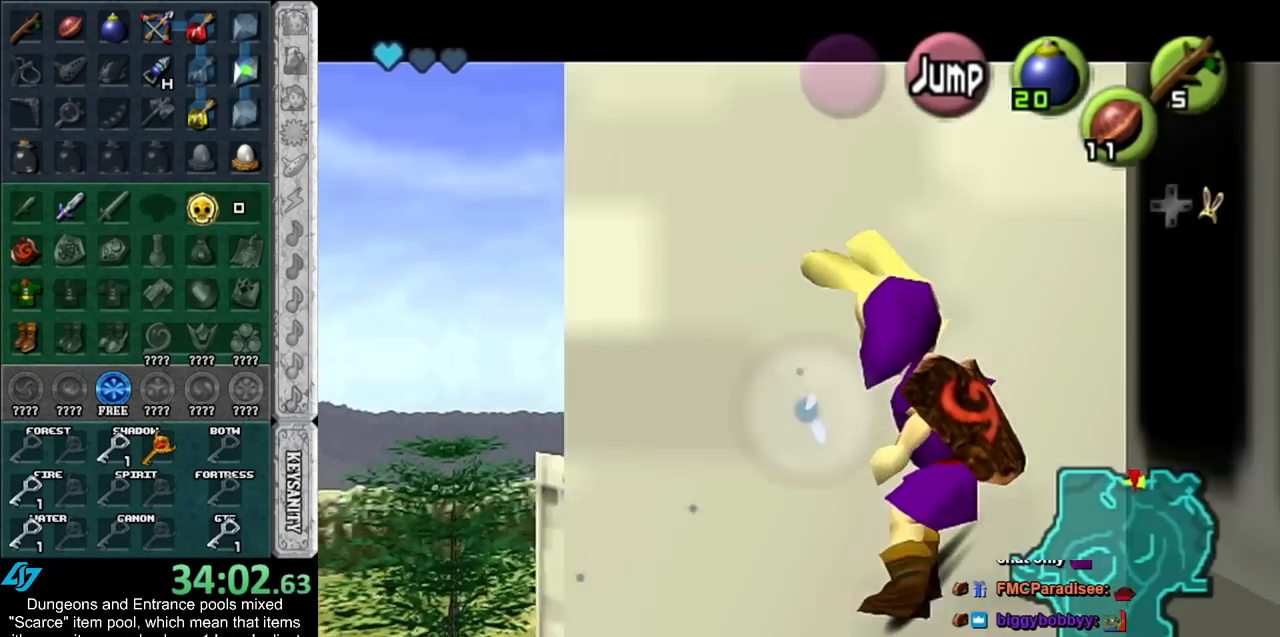
{"buttons": [], "left_stick": "left", "right_stick": "center", "events": [[50, "left_stick", "down-left"], [233, "left_stick", "left"]]}
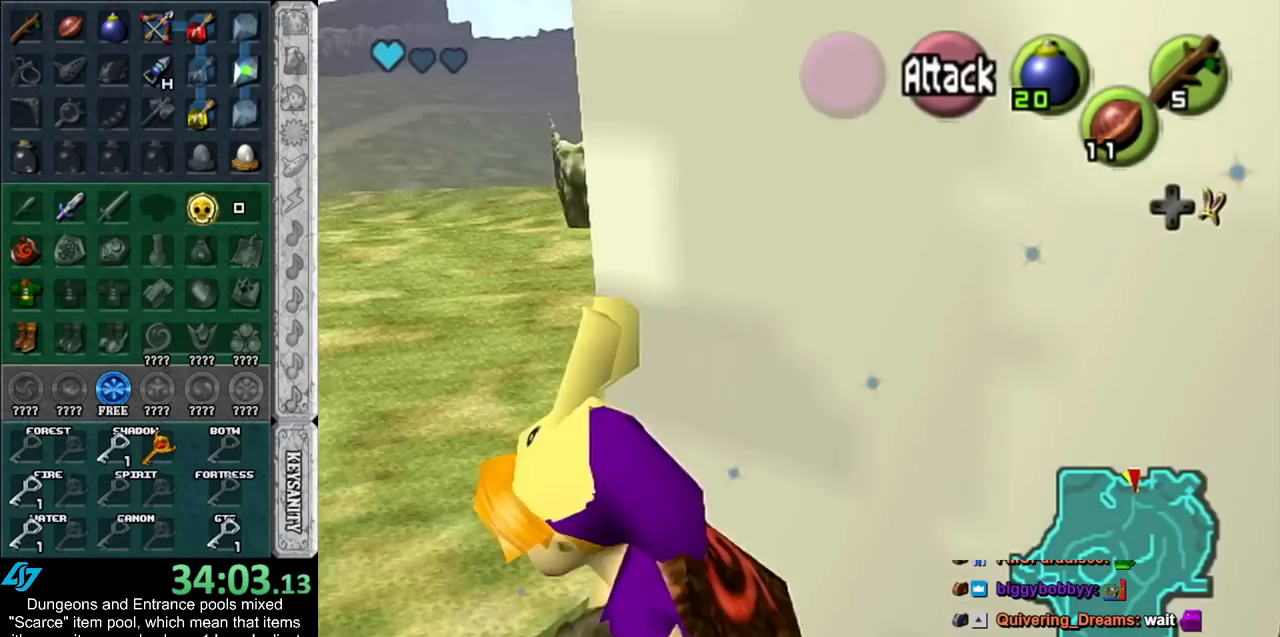
{"buttons": [], "left_stick": "up-left", "right_stick": "center", "events": [[167, "left_stick", "up-left"]]}
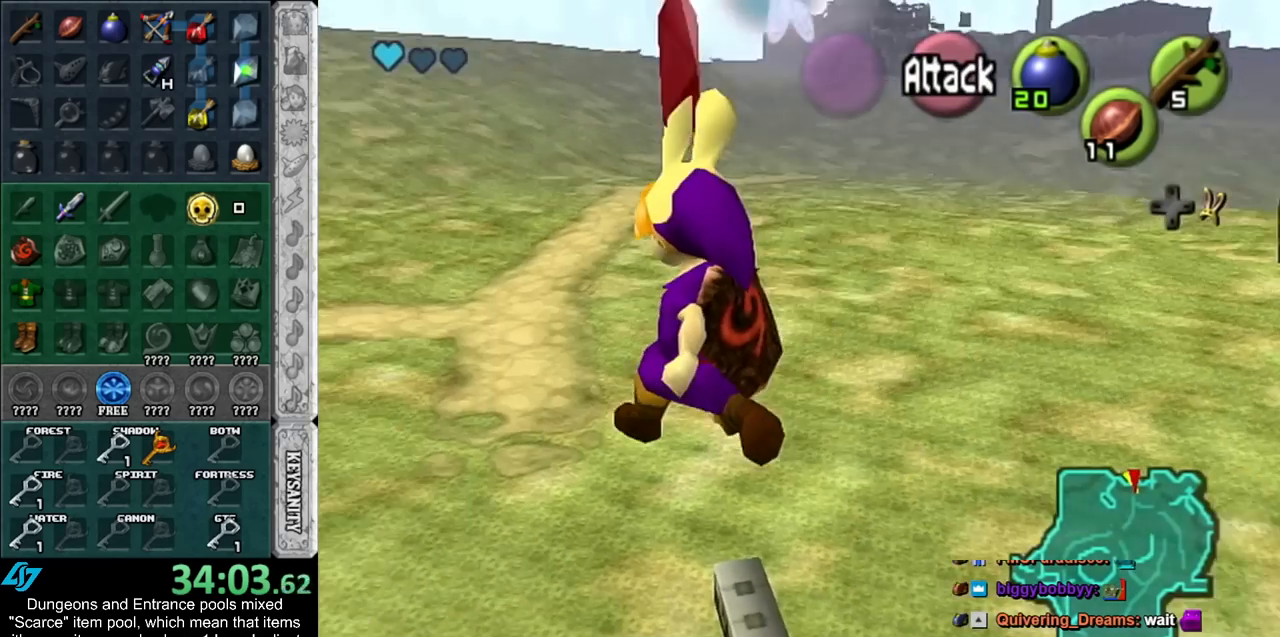
{"buttons": [], "left_stick": "up-right", "right_stick": "center", "events": [[17, "left_stick", "up"], [233, "left_stick", "up-right"]]}
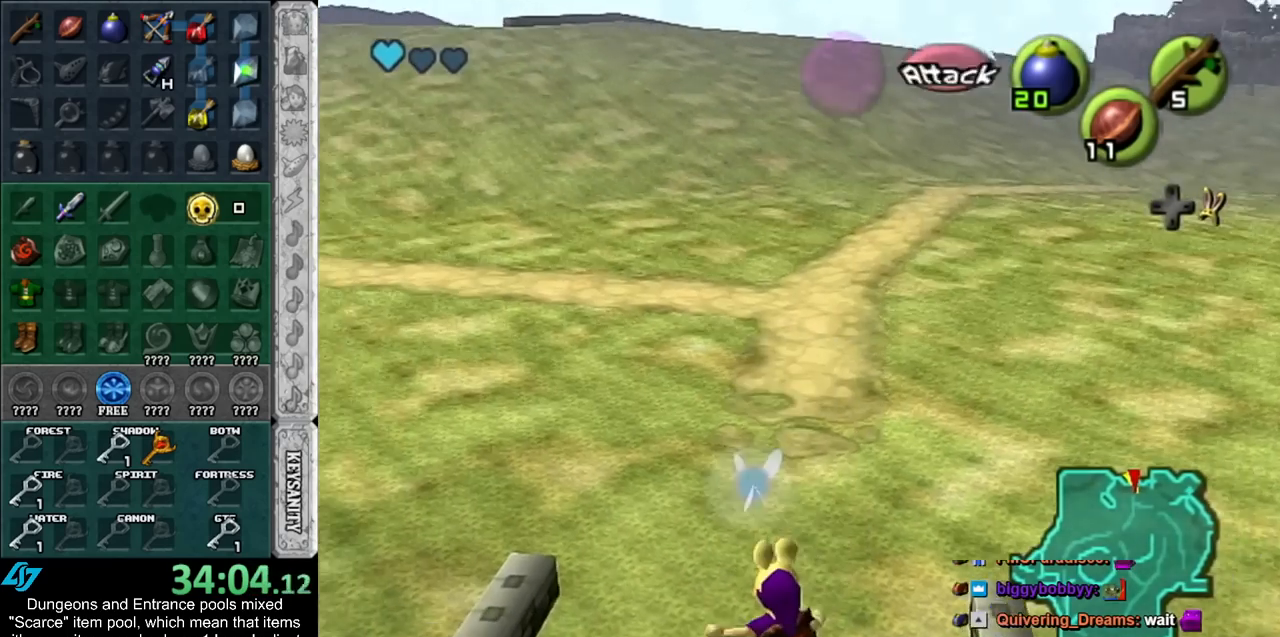
{"buttons": [], "left_stick": "up", "right_stick": "center", "events": [[200, "left_stick", "up"]]}
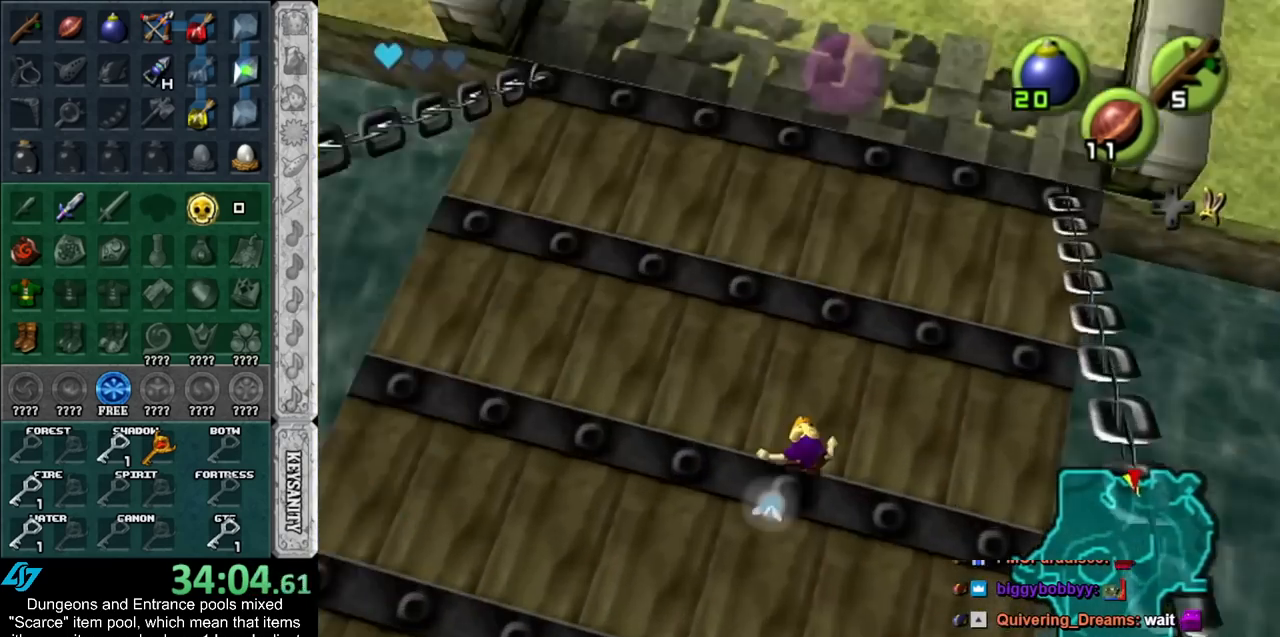
{"buttons": [], "left_stick": "up", "right_stick": "center", "events": []}
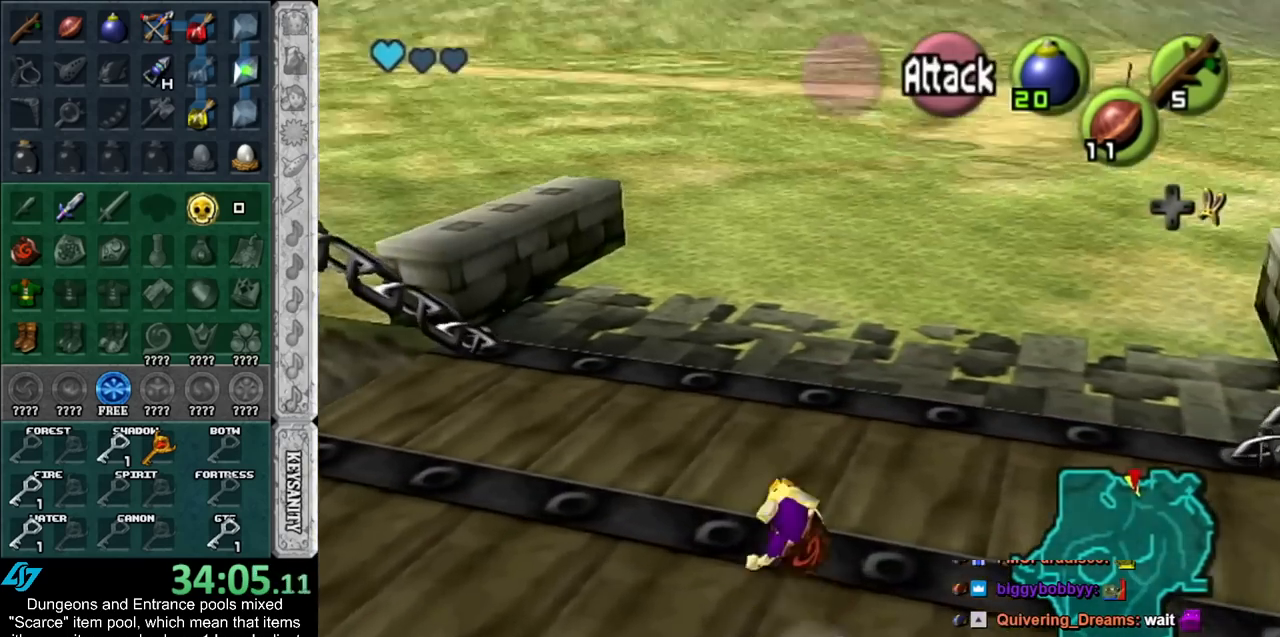
{"buttons": [], "left_stick": "up-right", "right_stick": "center", "events": [[17, "left_stick", "up-right"]]}
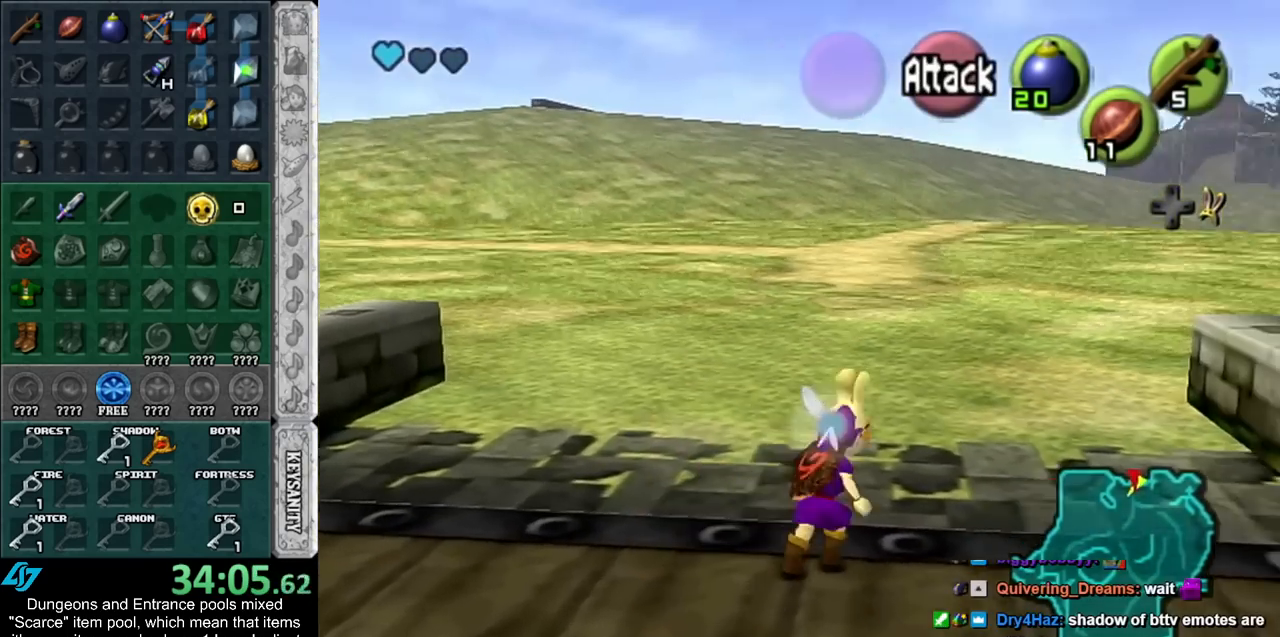
{"buttons": [], "left_stick": "up", "right_stick": "center", "events": [[300, "left_stick", "up"]]}
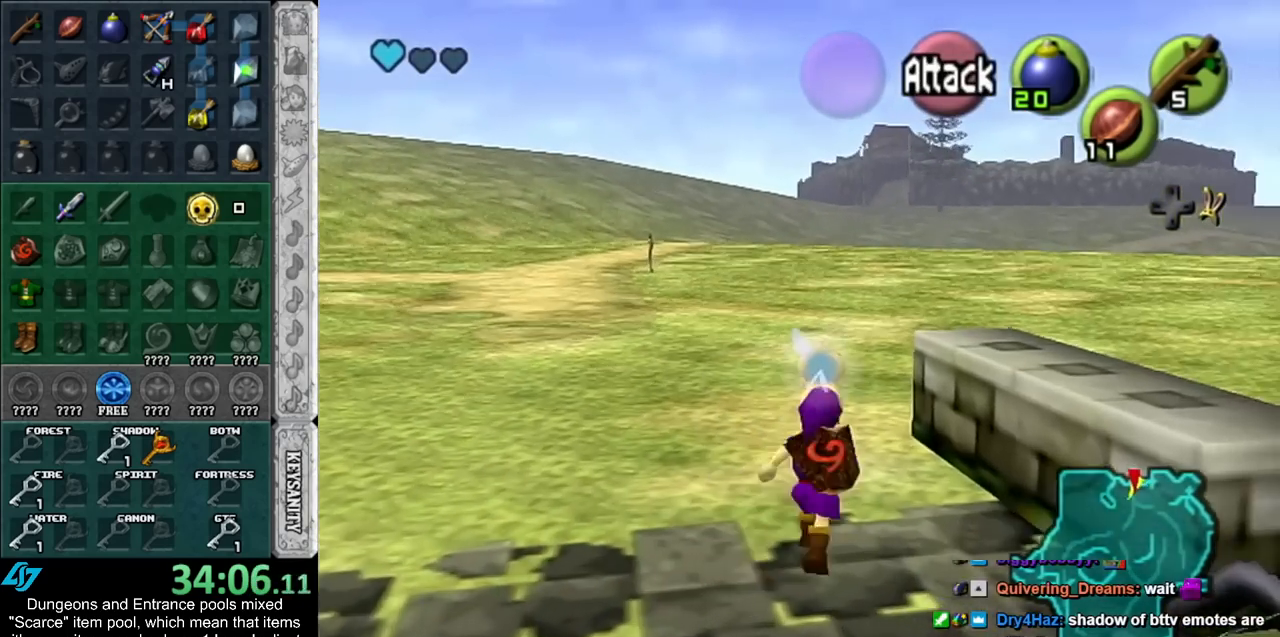
{"buttons": [], "left_stick": "up-right", "right_stick": "center", "events": [[200, "left_stick", "up-right"]]}
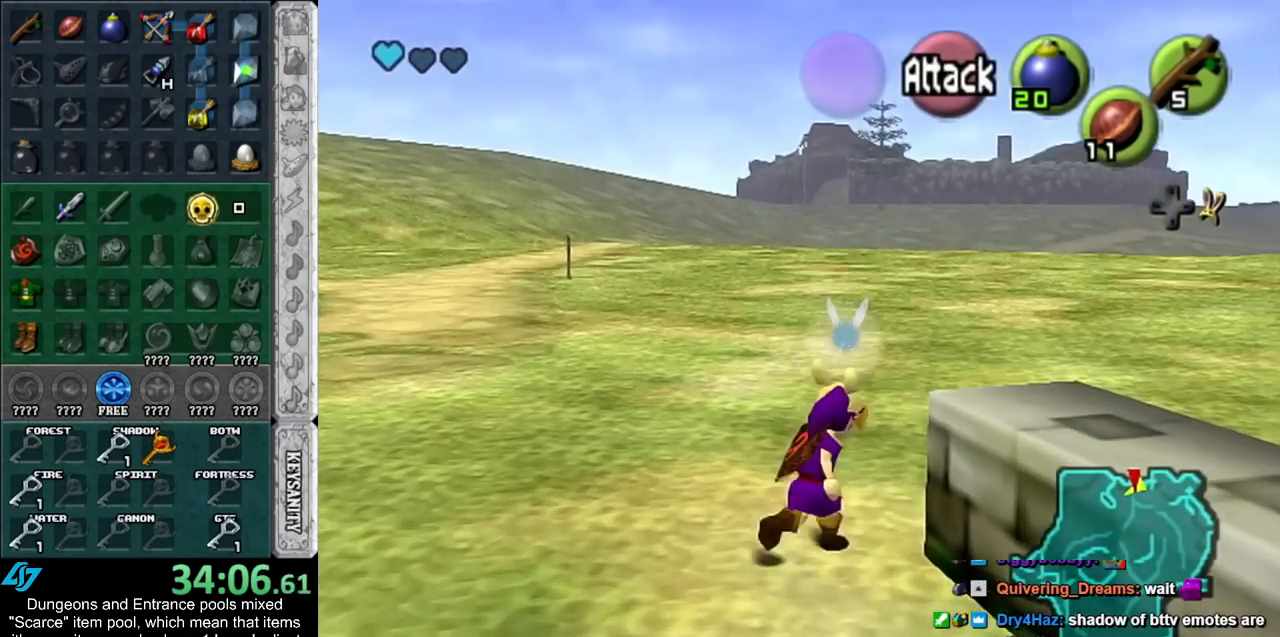
{"buttons": [], "left_stick": "up-right", "right_stick": "center", "events": []}
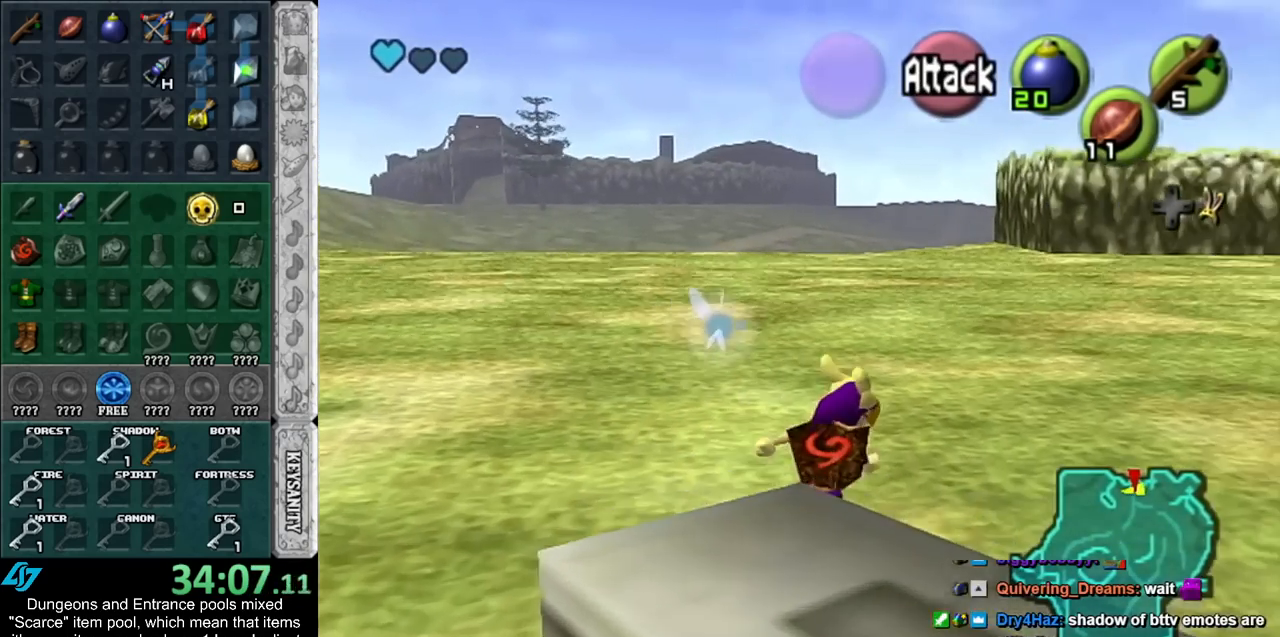
{"buttons": [], "left_stick": "up-right", "right_stick": "center", "events": []}
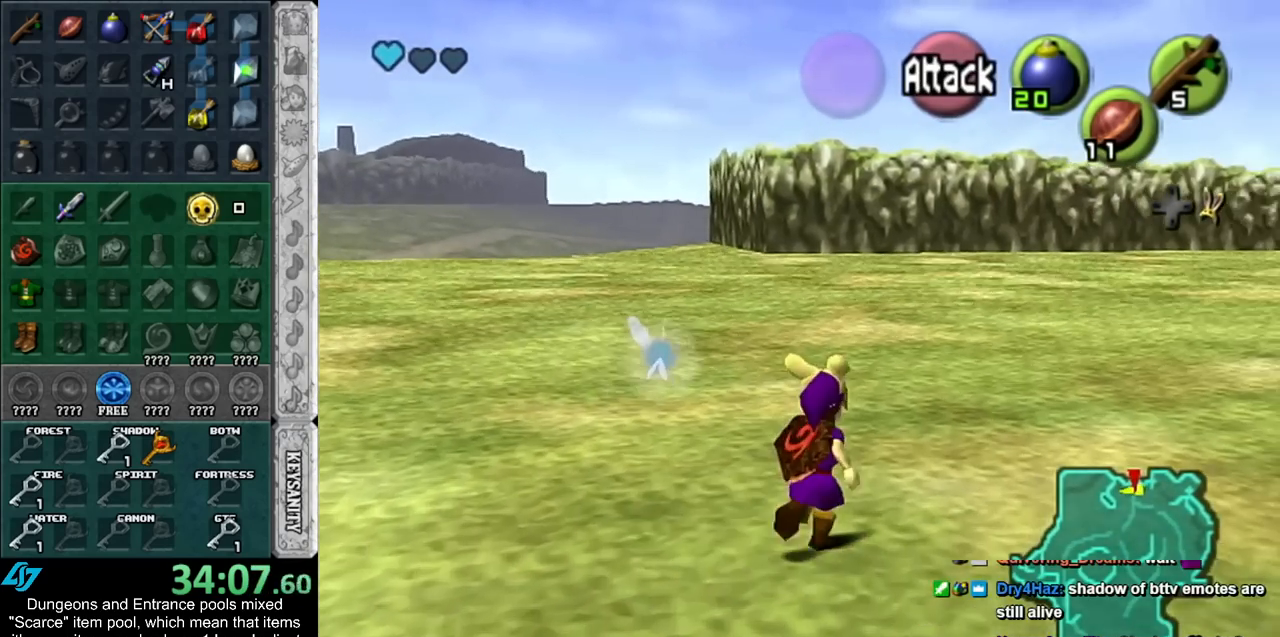
{"buttons": [], "left_stick": "up-right", "right_stick": "center", "events": []}
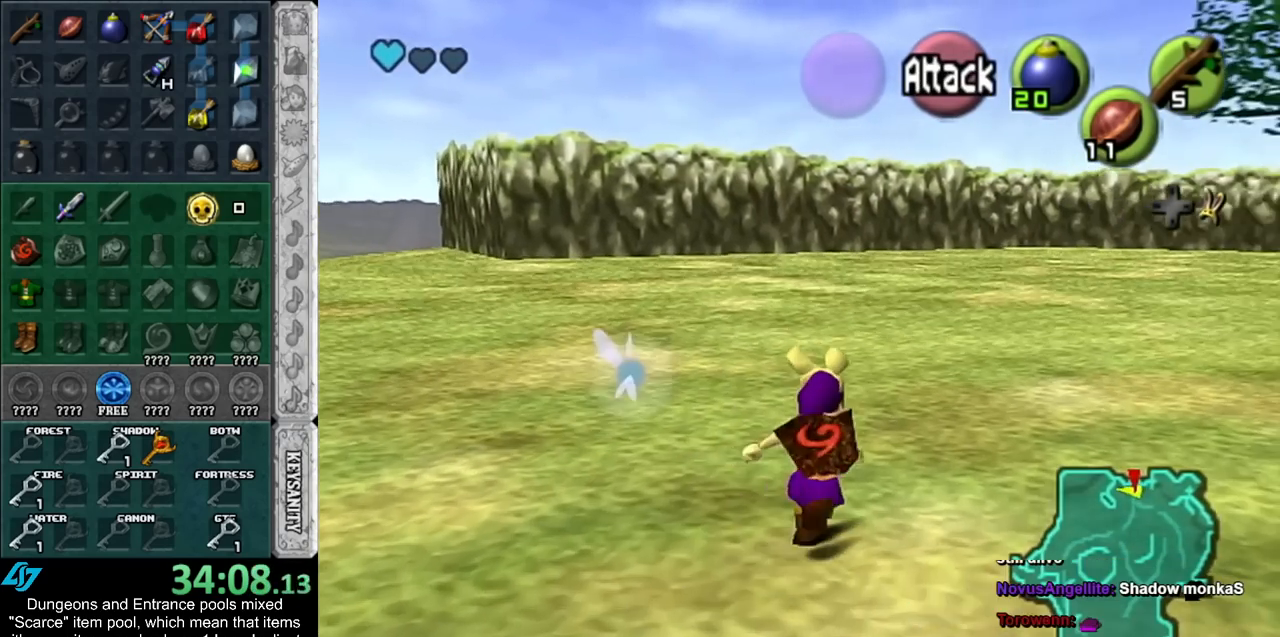
{"buttons": [], "left_stick": "up-right", "right_stick": "center", "events": []}
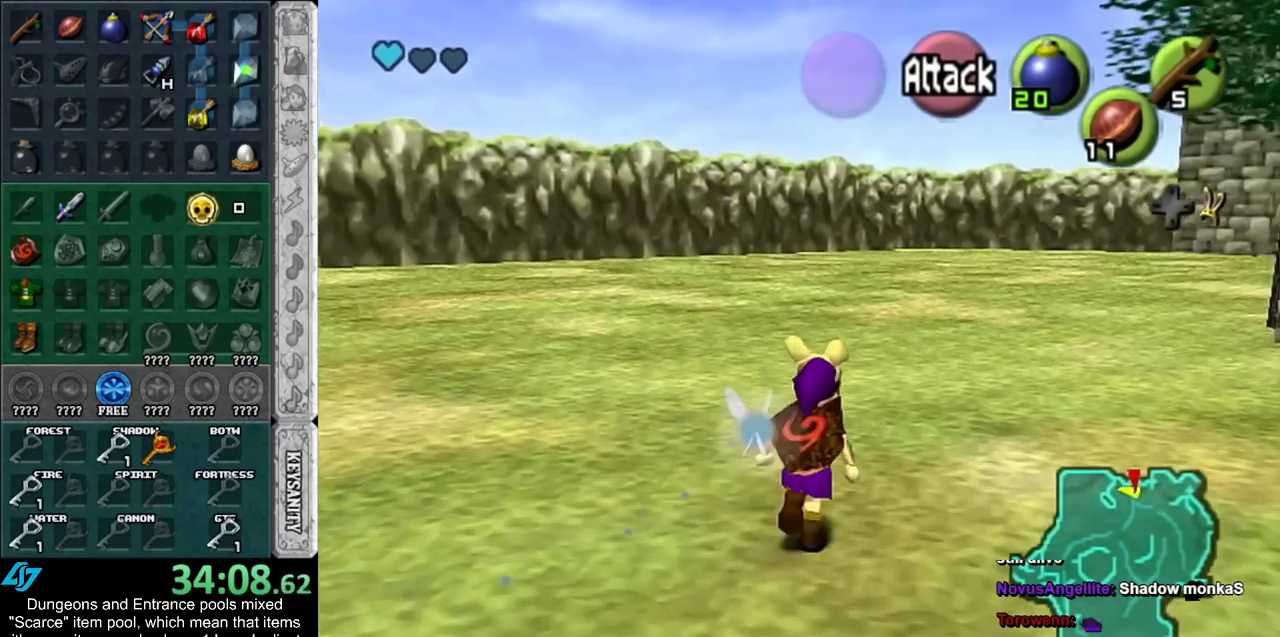
{"buttons": [], "left_stick": "up", "right_stick": "center", "events": [[483, "left_stick", "up"]]}
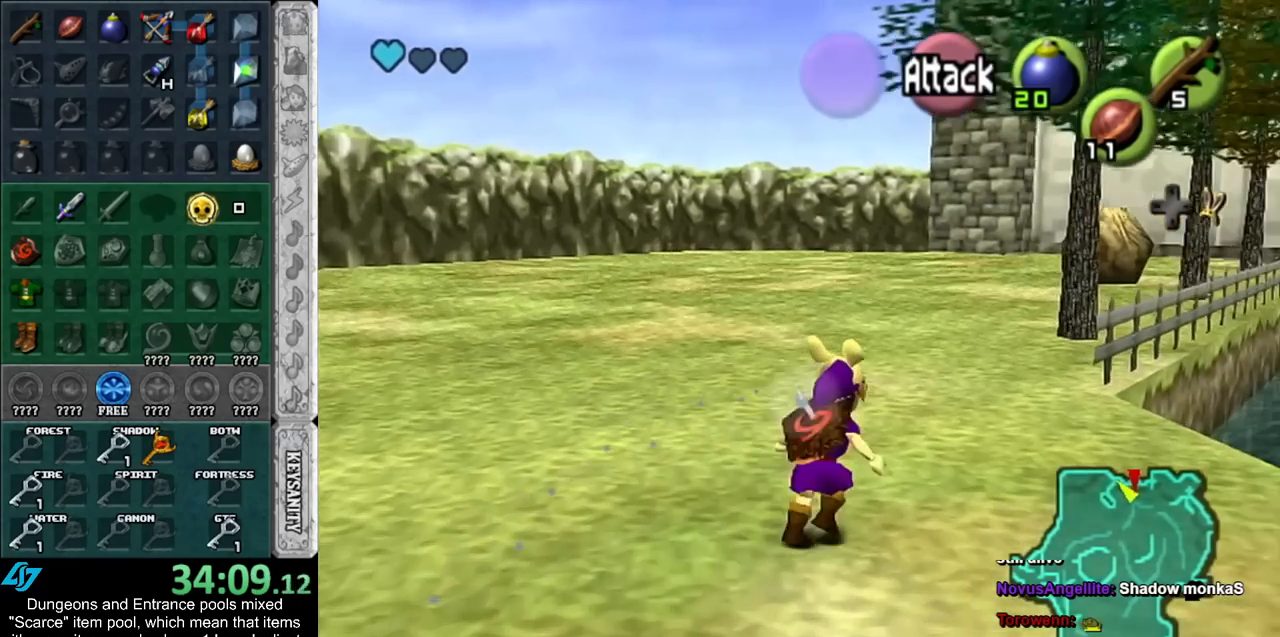
{"buttons": [], "left_stick": "up", "right_stick": "center", "events": [[300, "Y", "down"], [450, "Y", "up"]]}
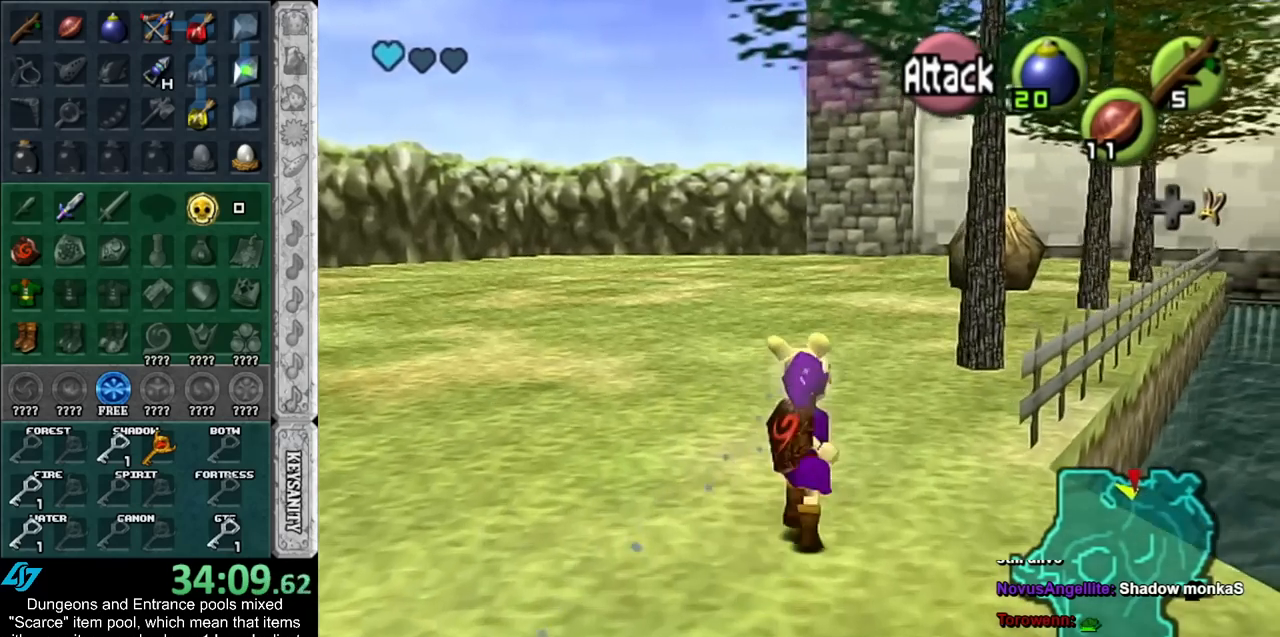
{"buttons": [], "left_stick": "up", "right_stick": "center", "events": []}
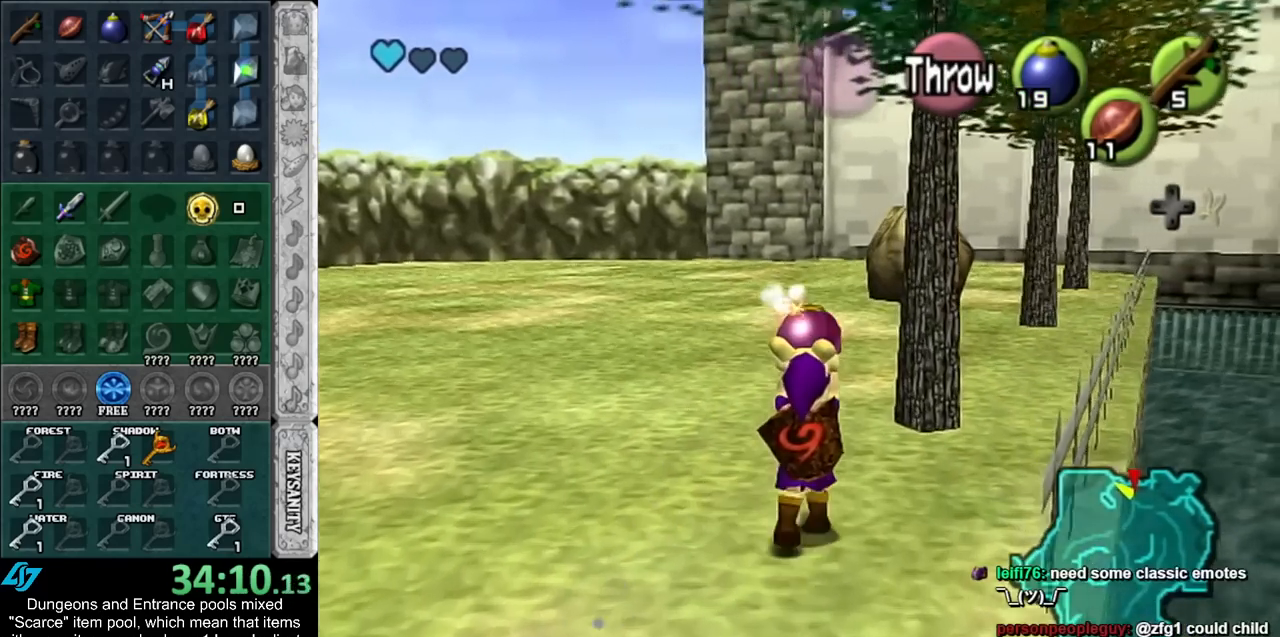
{"buttons": [], "left_stick": "up", "right_stick": "center", "events": []}
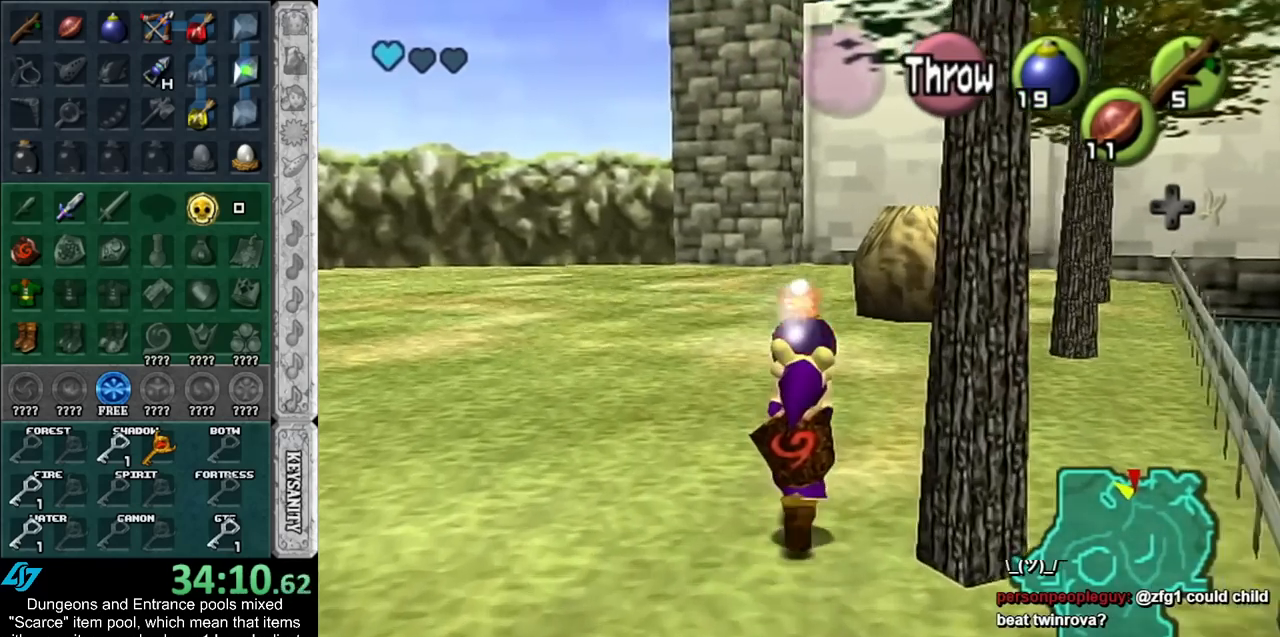
{"buttons": [], "left_stick": "up", "right_stick": "center", "events": []}
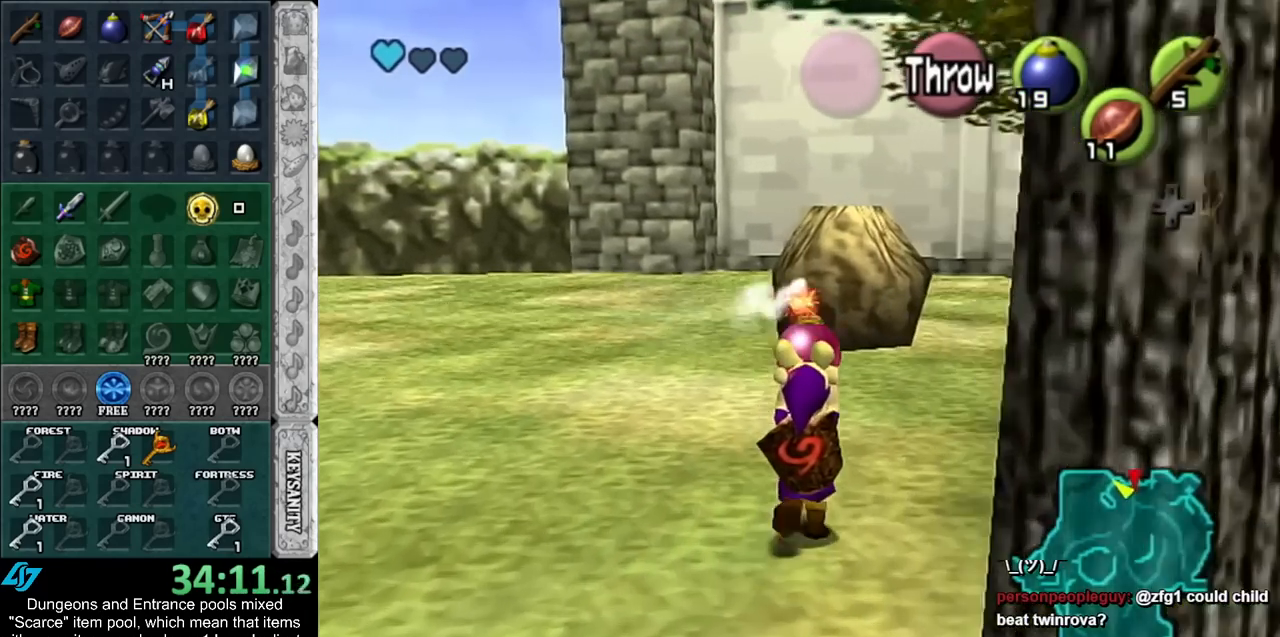
{"buttons": [], "left_stick": "up", "right_stick": "center", "events": []}
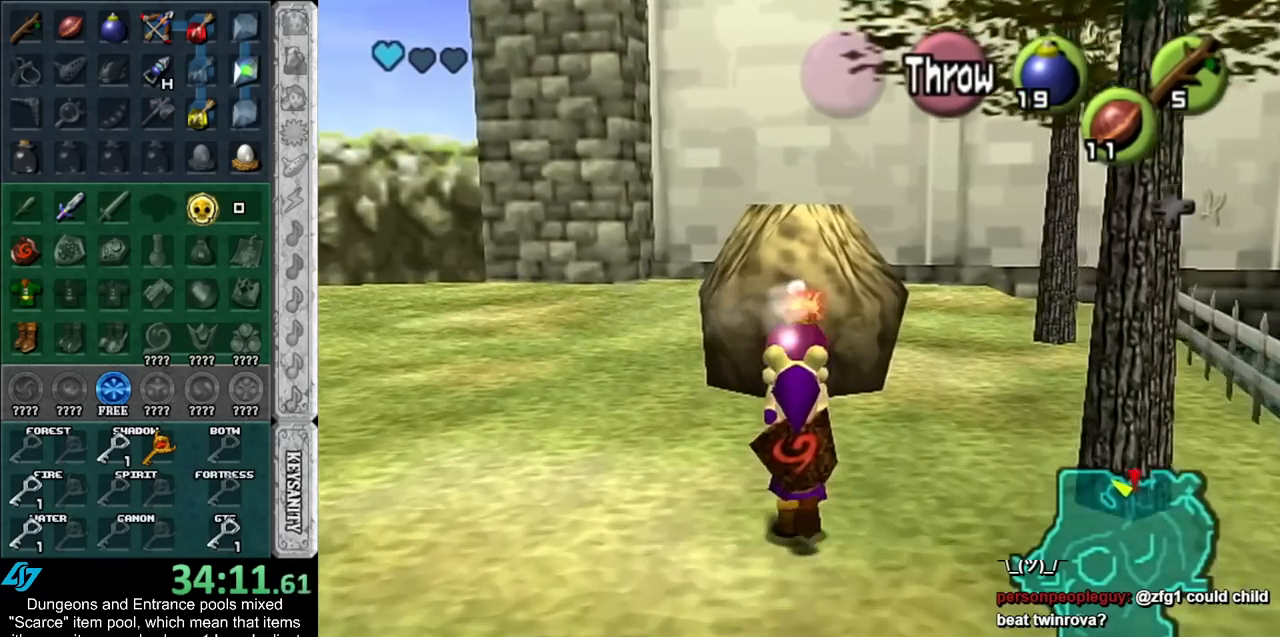
{"buttons": ["L1"], "left_stick": "center", "right_stick": "center", "events": [[350, "L1", "down"], [350, "left_stick", "center"]]}
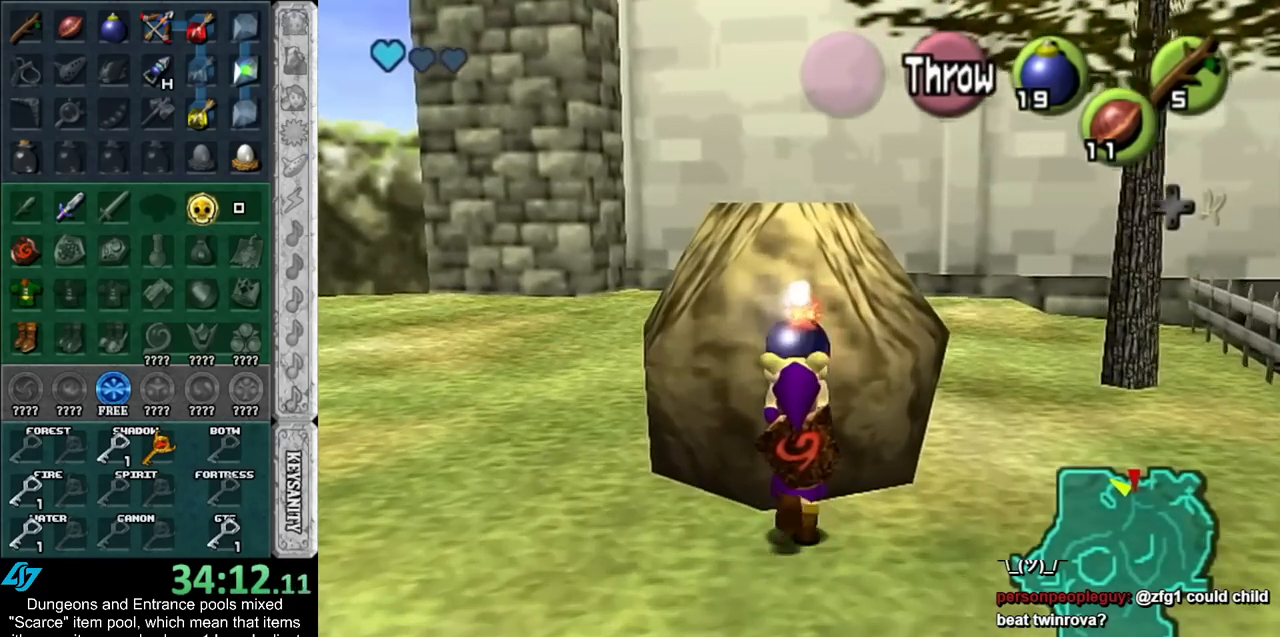
{"buttons": ["L1", "R1"], "left_stick": "down", "right_stick": "center", "events": [[17, "left_stick", "down"], [100, "R1", "down"]]}
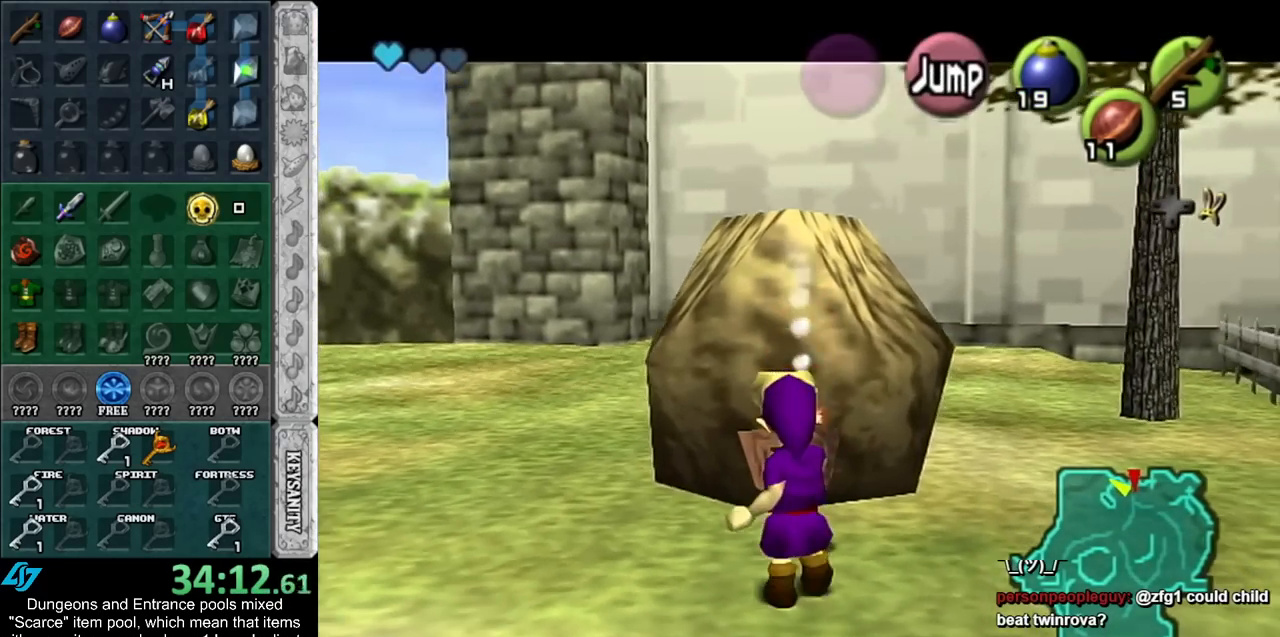
{"buttons": ["L1", "R1"], "left_stick": "center", "right_stick": "center", "events": [[167, "left_stick", "center"]]}
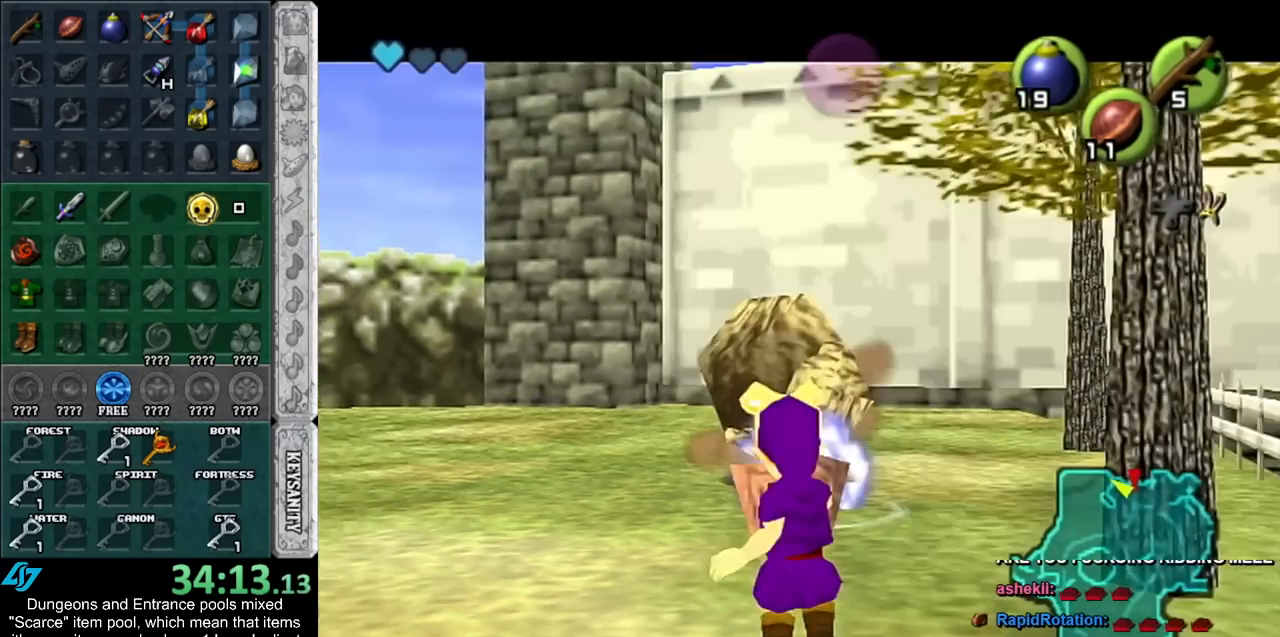
{"buttons": ["A"], "left_stick": "up", "right_stick": "center", "events": [[67, "R1", "up"], [100, "L1", "up"], [133, "left_stick", "up"], [300, "A", "down"], [383, "A", "up"], [483, "A", "down"]]}